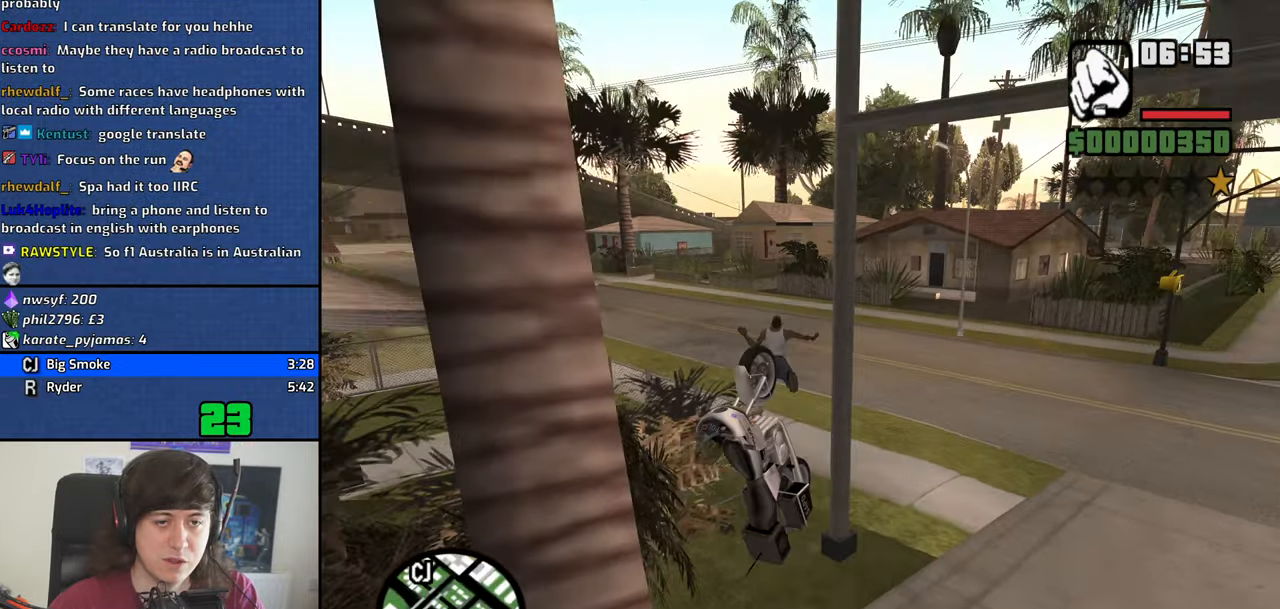
Gameplay with keyboard; each line is a JSON object with the keys held at the frame after it. "events" lists presses ("down") and releases ("up") of "1", "2", "3", "4", "5", "6", "8", "a", "alt", "b", "c", "ctrl", "d", "dn", "down", "e", "escape", "f", "f1", "f2", "f3", "g", "h", "left", "n", "num2", "q", "r", "right", "s", "shift", "space", "t", "tab", "v", "w", "x", "y" and "z" between this image and that frame as [ms after this image, input, new state], when the widget could be followed in between. No other keys are recorded. Mouse input is not recorded. Key names are as the overlay labels them; some are game actions (e.g. jump) rather than physical keys. Not read: other_keys.
{"keys": [], "events": [[283, "f", "down"], [283, "space", "down"], [366, "f", "up"], [366, "space", "up"]]}
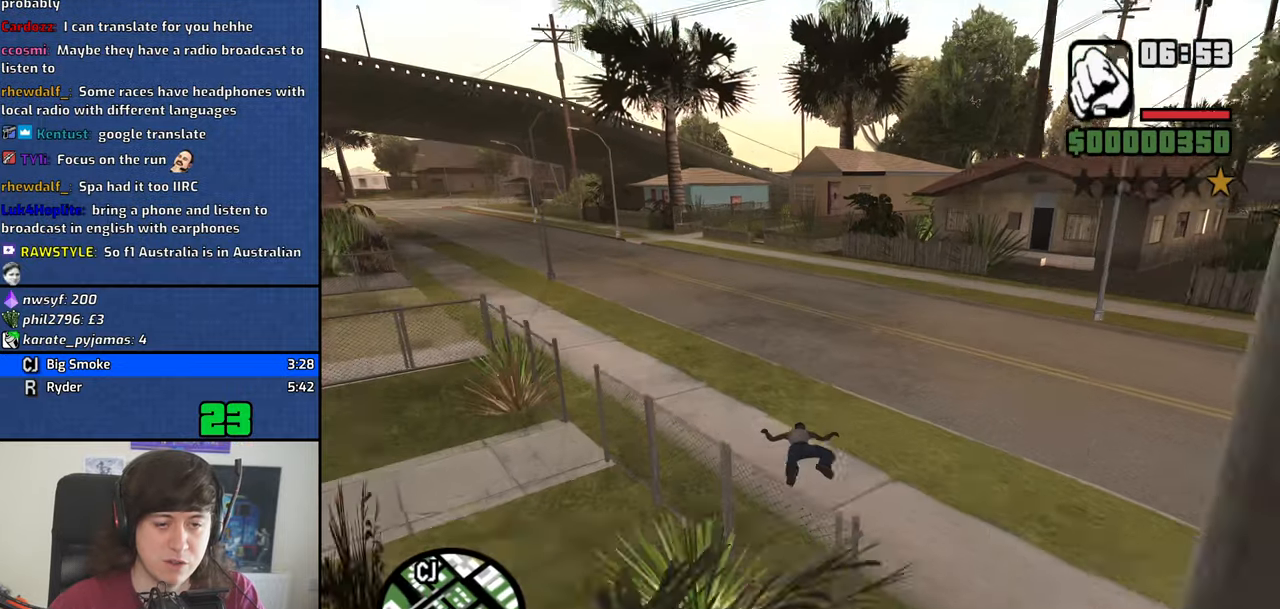
{"keys": ["w"], "events": [[16, "f", "down"], [16, "space", "down"], [66, "f", "up"], [66, "space", "up"], [300, "w", "down"]]}
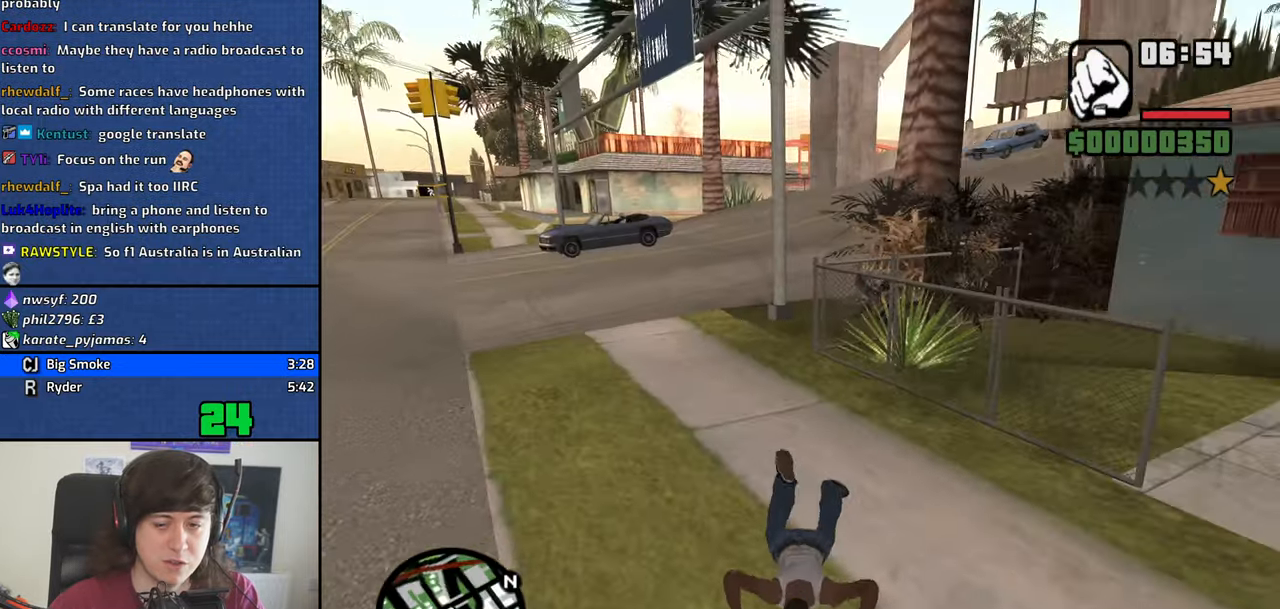
{"keys": ["w"], "events": [[216, "space", "down"], [300, "space", "up"], [450, "space", "down"], [500, "space", "up"]]}
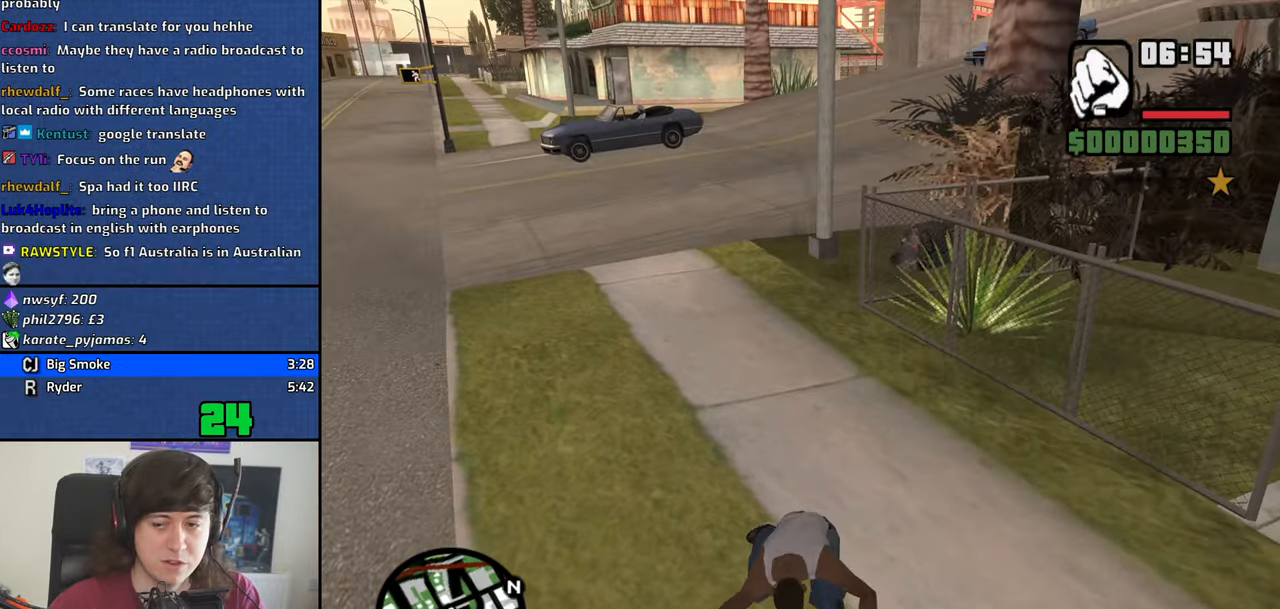
{"keys": ["w"], "events": [[183, "space", "down"], [233, "space", "up"], [366, "space", "down"], [416, "space", "up"]]}
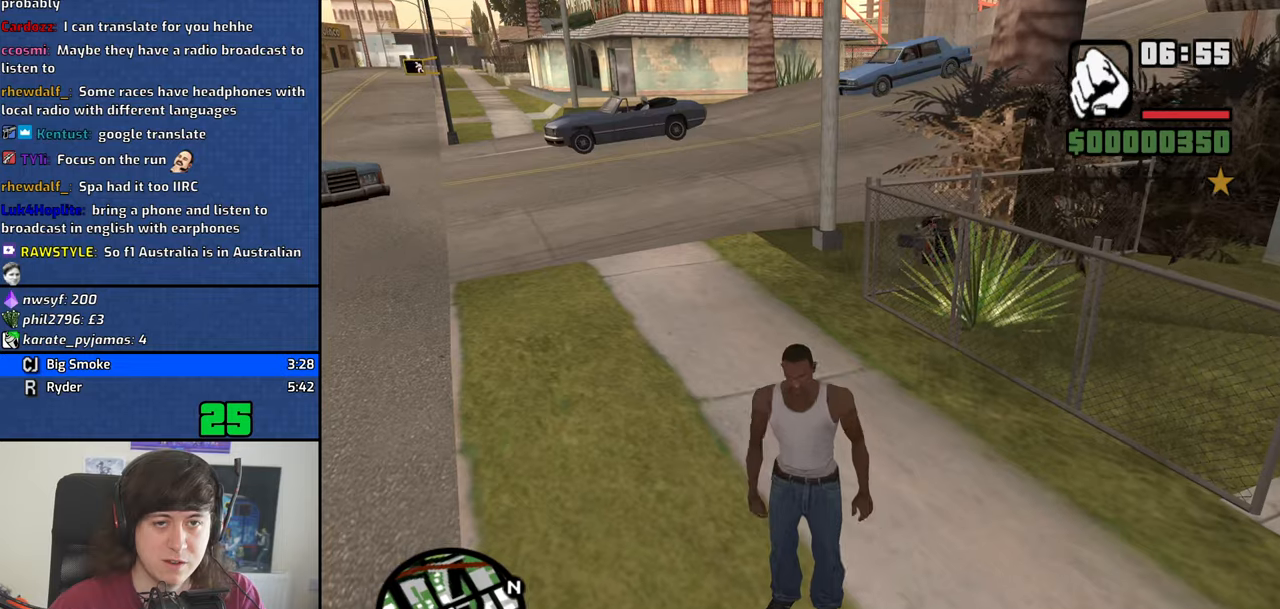
{"keys": ["w"], "events": [[67, "space", "down"], [100, "space", "up"], [250, "space", "down"], [300, "space", "up"], [433, "space", "down"], [483, "space", "up"]]}
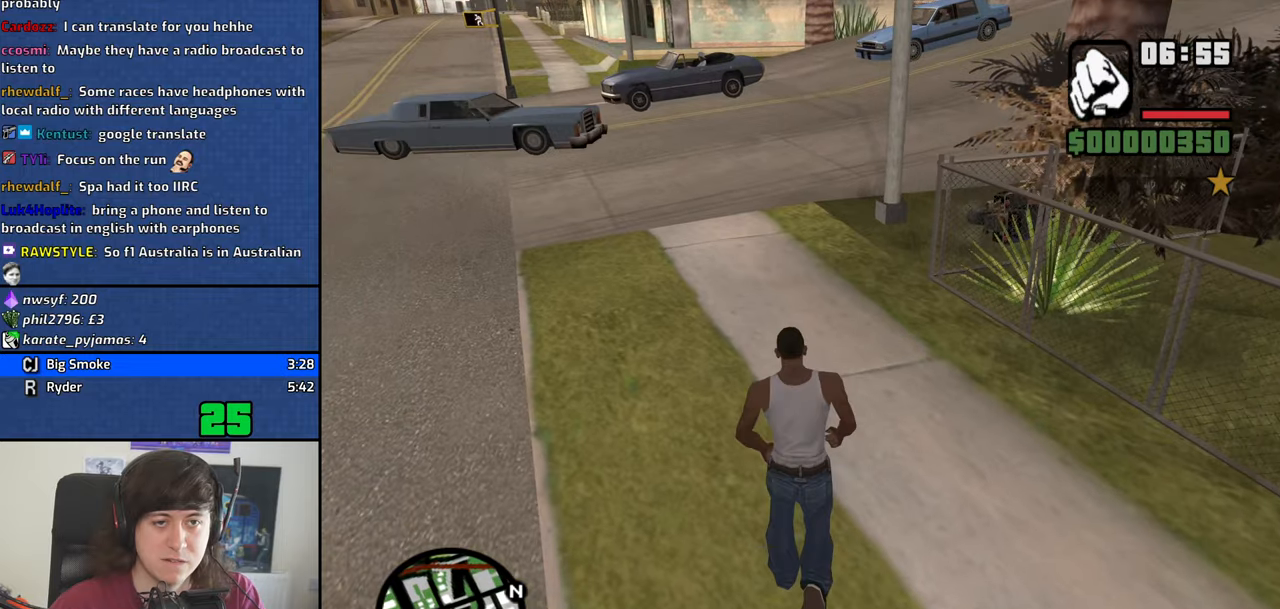
{"keys": ["w"], "events": [[117, "space", "down"], [167, "space", "up"], [317, "space", "down"], [350, "space", "up"]]}
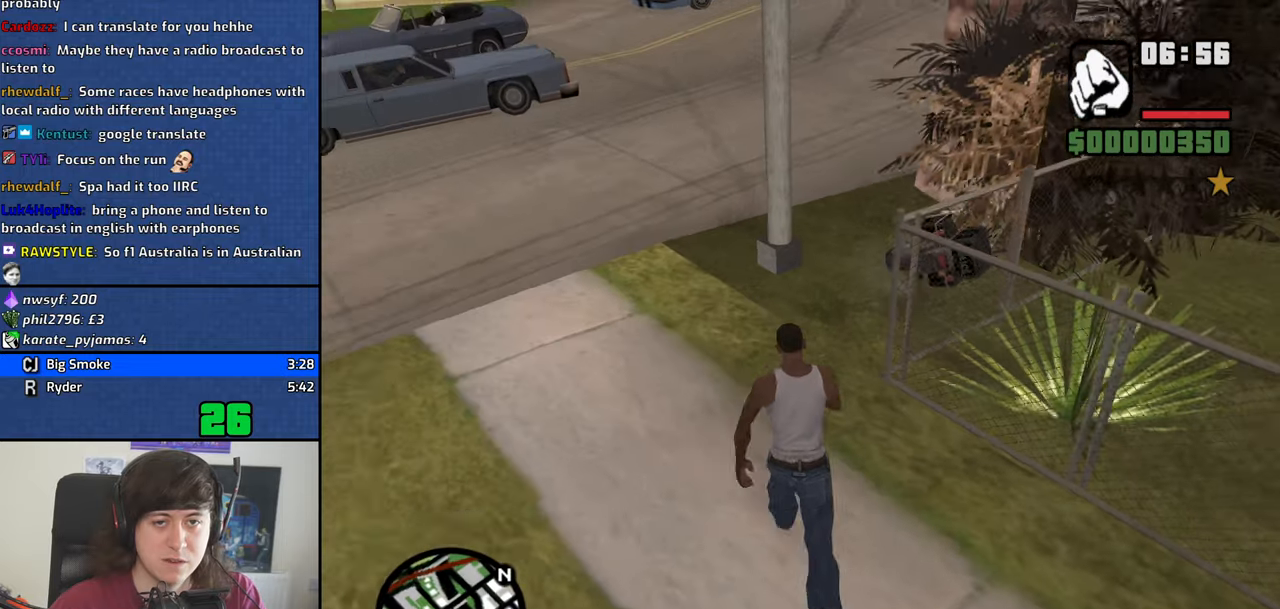
{"keys": [], "events": [[367, "f", "down"], [417, "w", "up"], [467, "f", "up"]]}
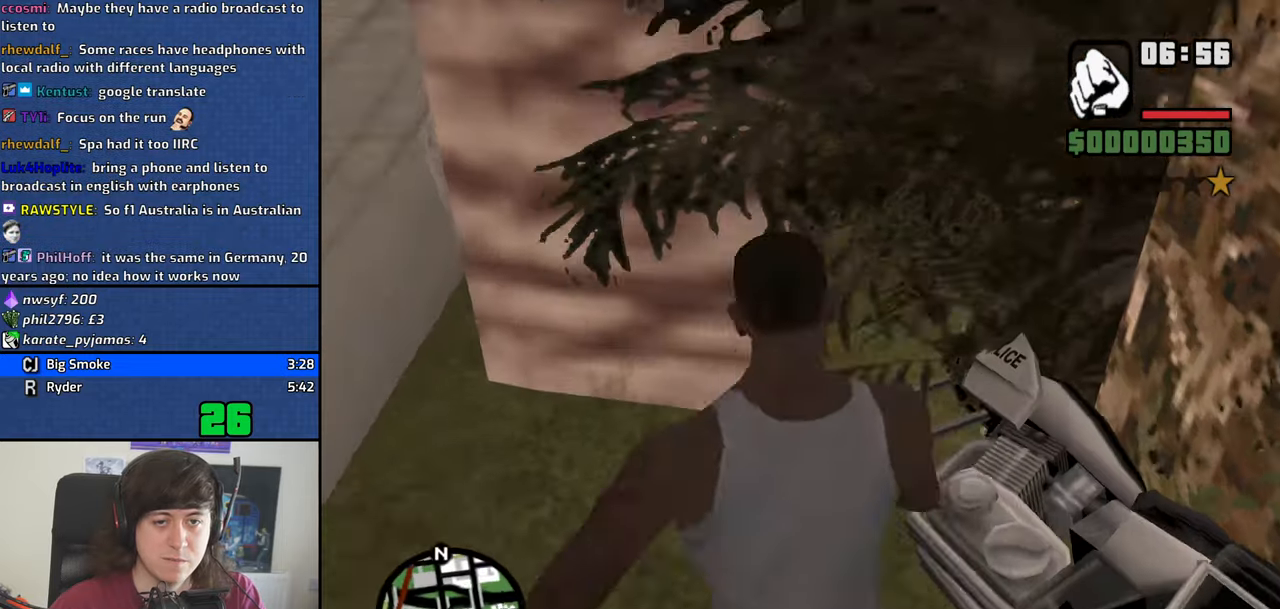
{"keys": [], "events": []}
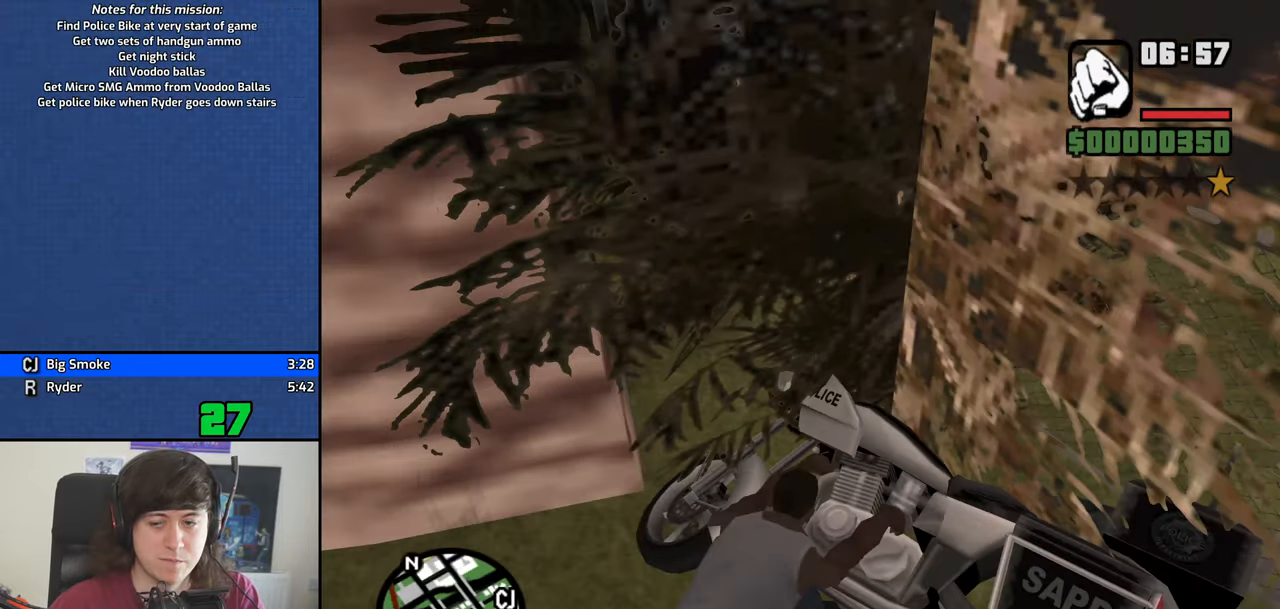
{"keys": [], "events": []}
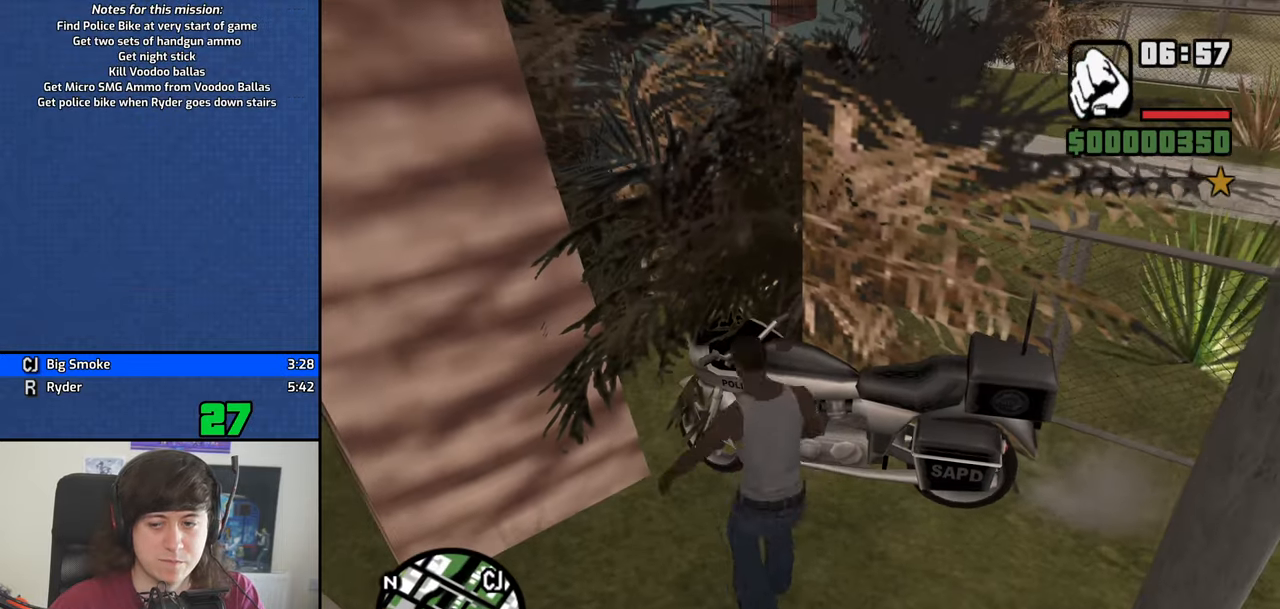
{"keys": [], "events": []}
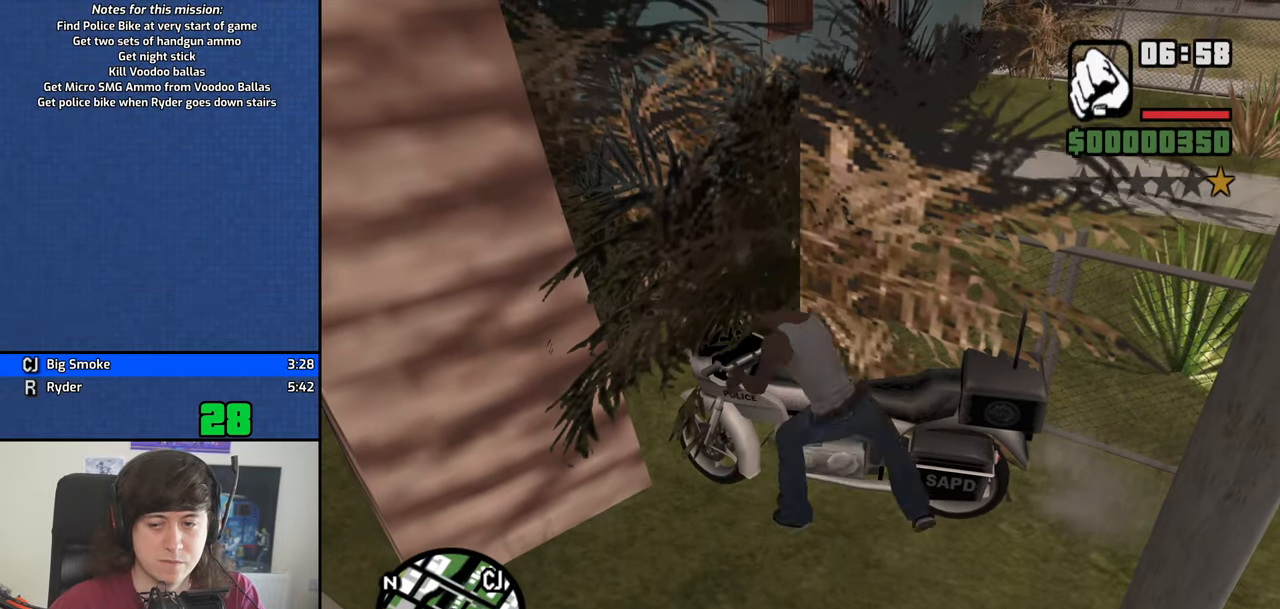
{"keys": ["d", "s"], "events": [[67, "s", "down"], [100, "d", "down"]]}
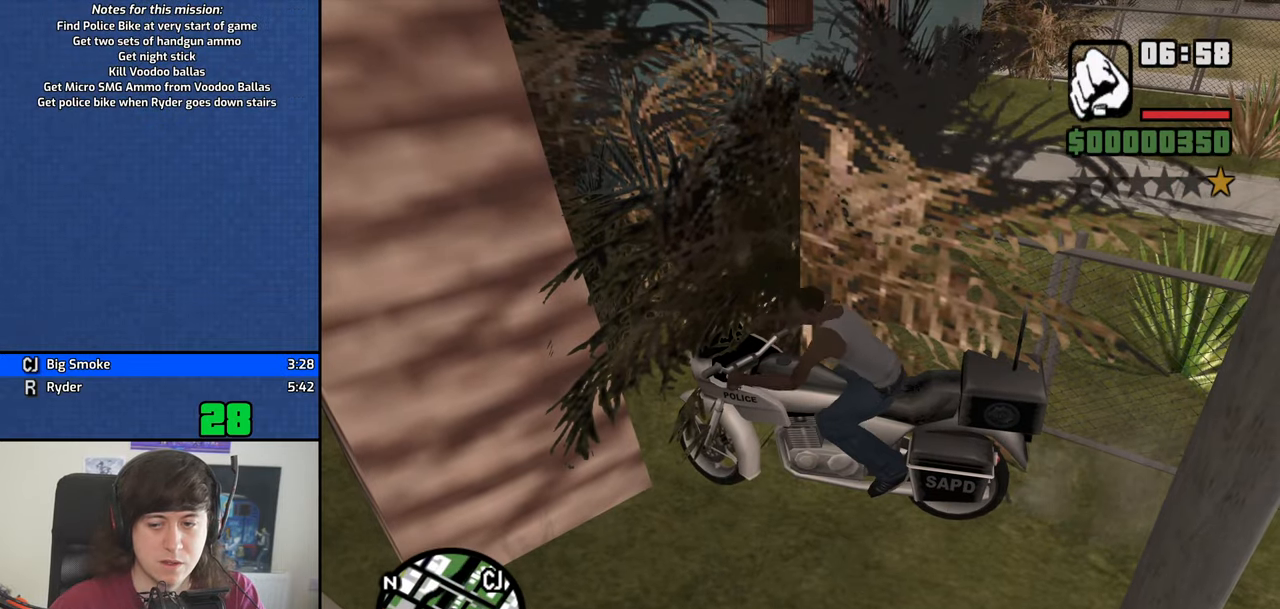
{"keys": ["a", "w"], "events": [[350, "s", "up"], [450, "a", "down"], [450, "w", "down"], [500, "d", "up"]]}
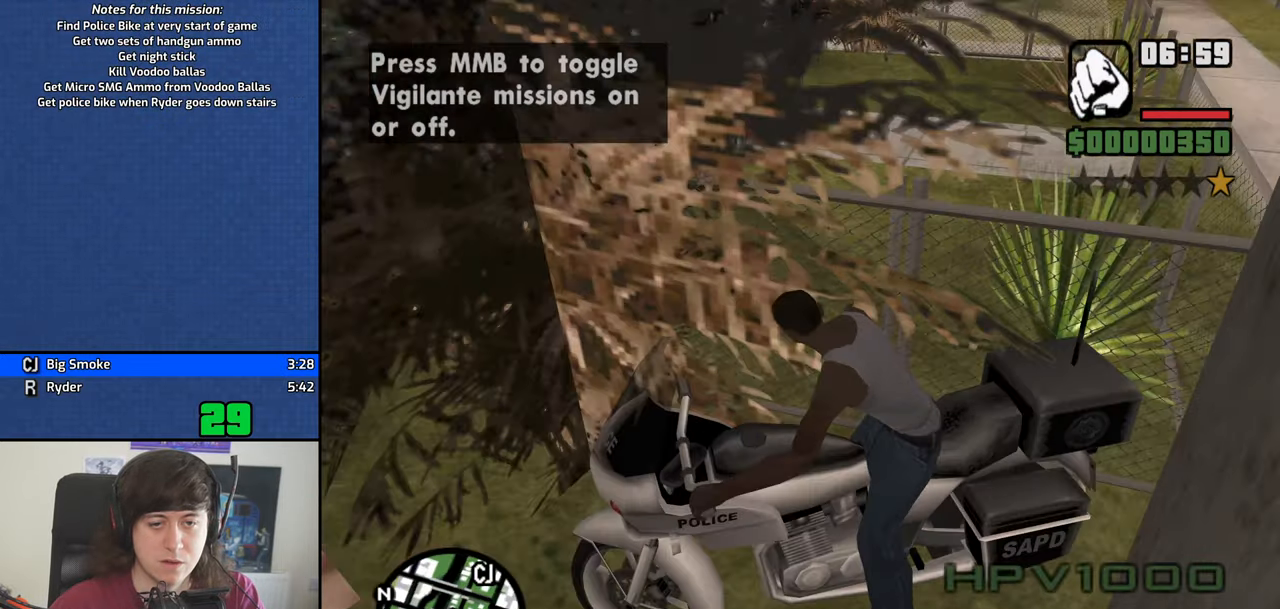
{"keys": ["5", "a", "w"], "events": [[83, "5", "down"]]}
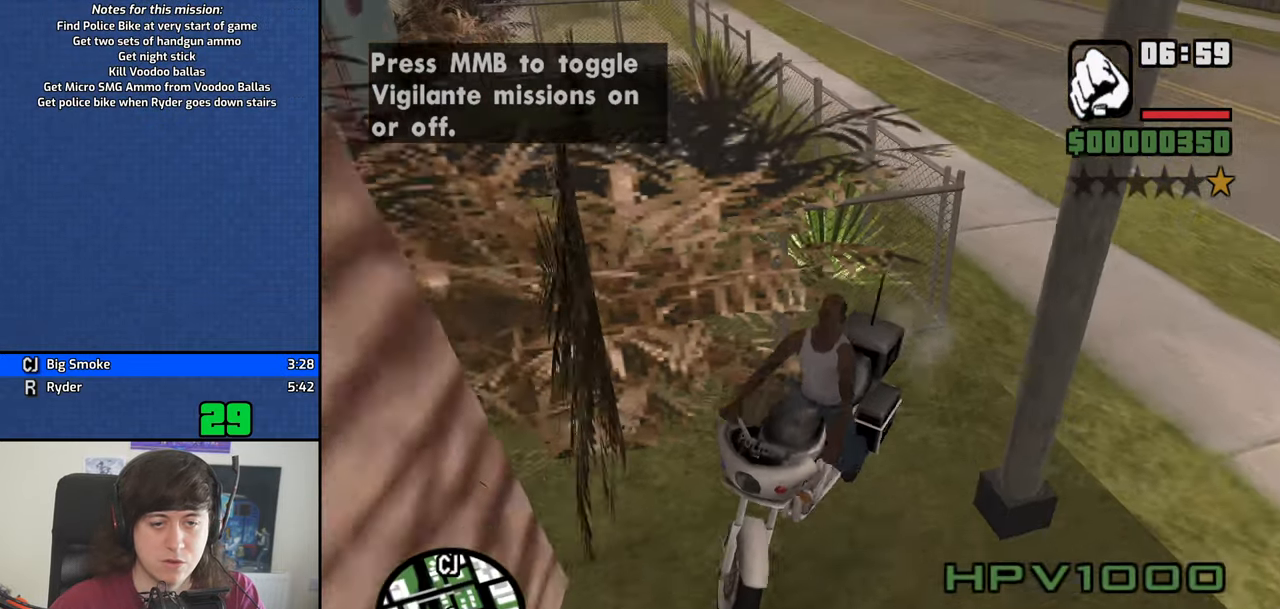
{"keys": ["a", "w"], "events": [[200, "5", "up"]]}
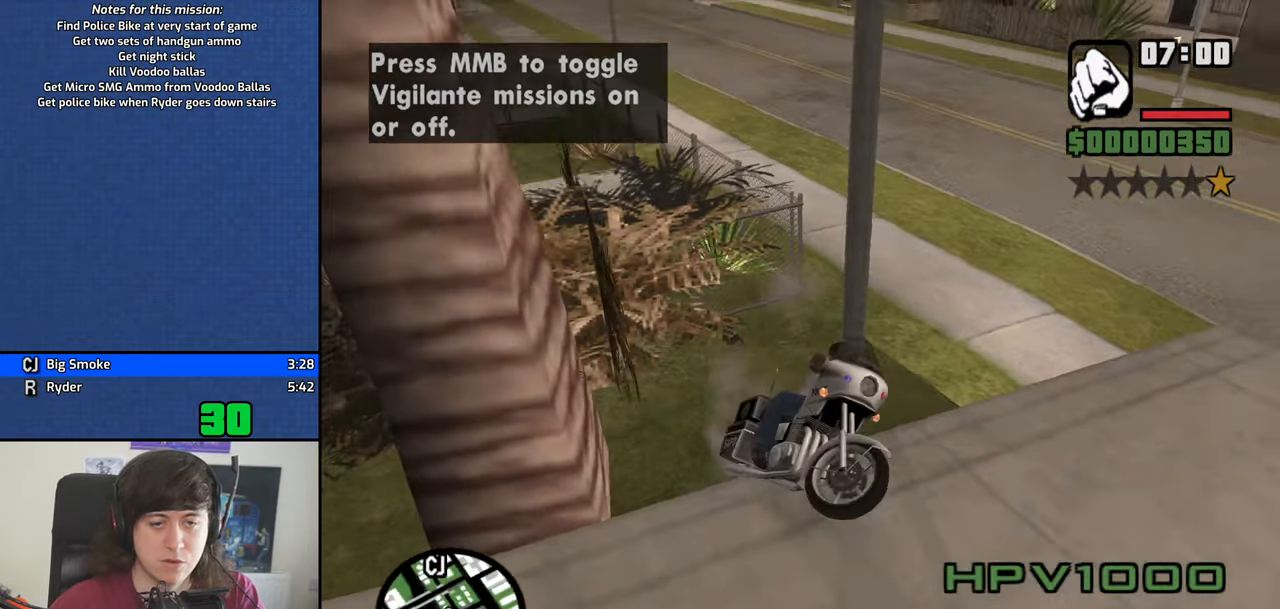
{"keys": ["a", "w"], "events": []}
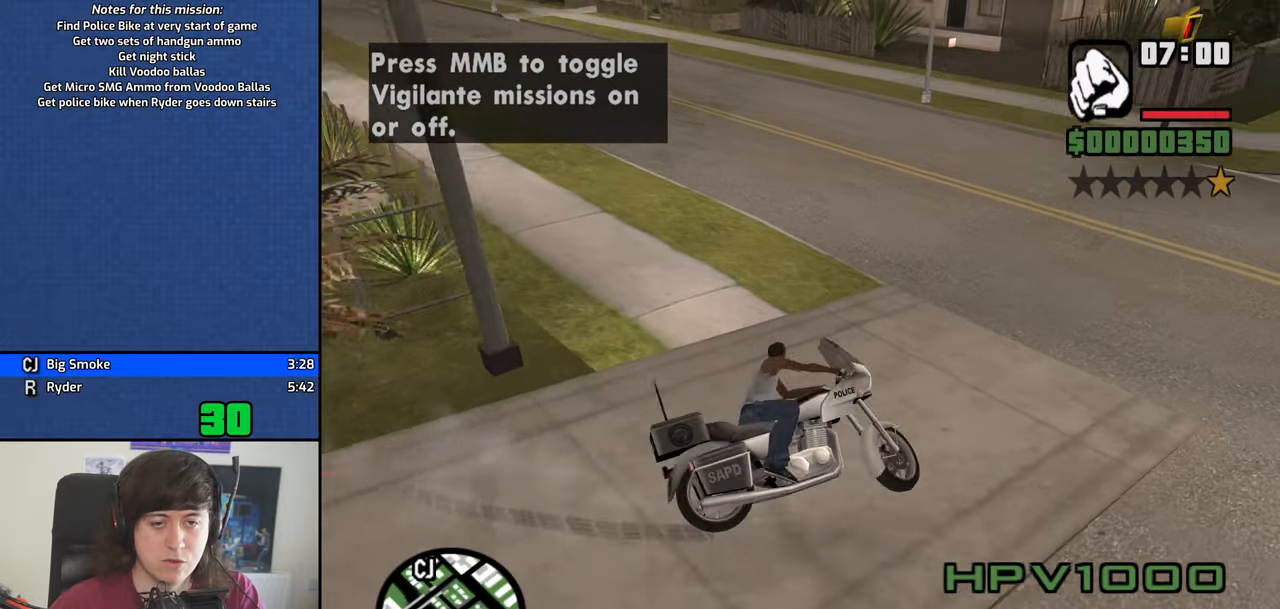
{"keys": ["a", "w"], "events": [[234, "space", "down"], [367, "space", "up"]]}
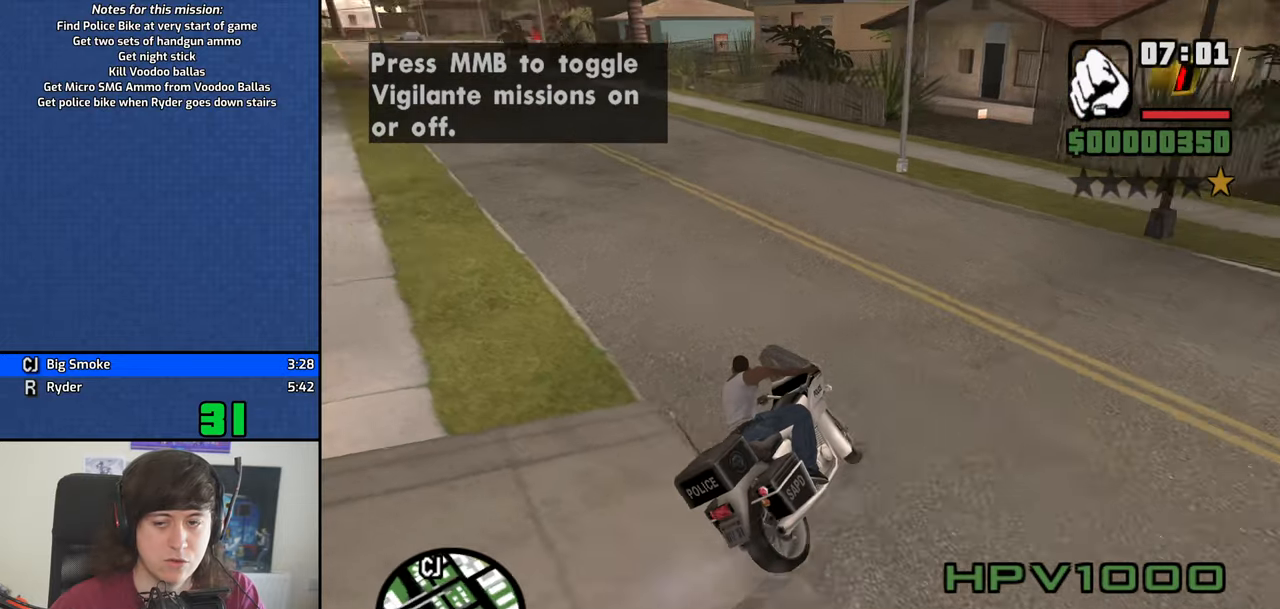
{"keys": ["2", "a", "w"], "events": [[67, "2", "down"], [200, "2", "up"], [250, "2", "down"], [384, "2", "up"], [484, "2", "down"]]}
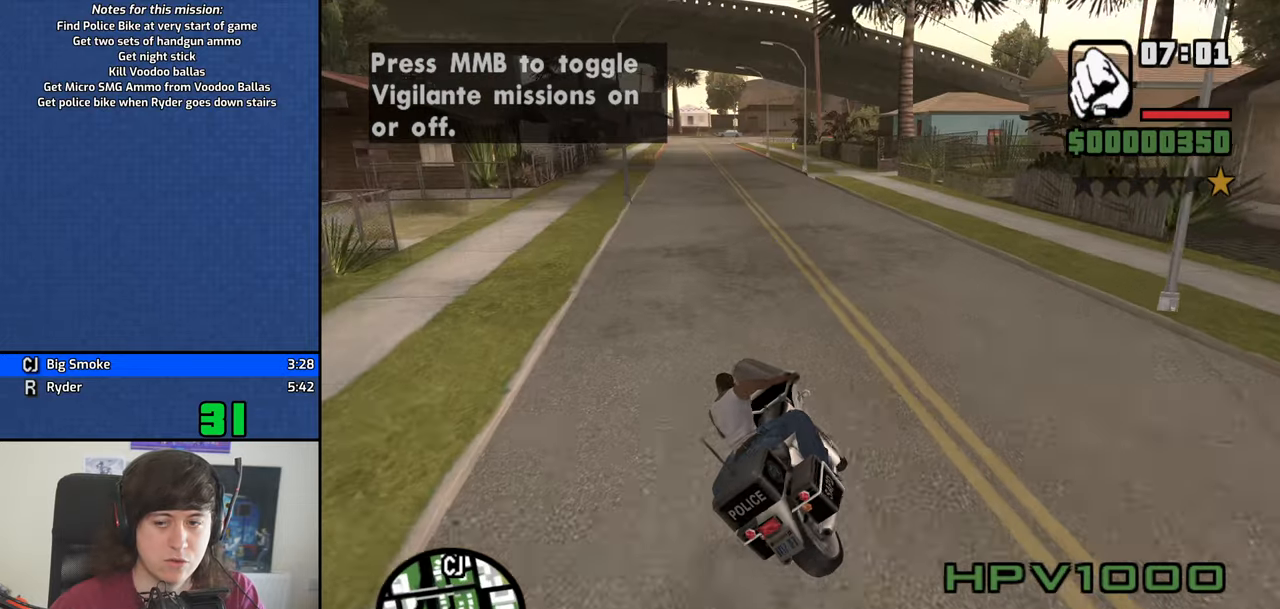
{"keys": ["2", "w"], "events": [[34, "2", "up"], [117, "2", "down"], [117, "a", "up"], [217, "2", "up"], [317, "2", "down"], [400, "2", "up"], [500, "2", "down"]]}
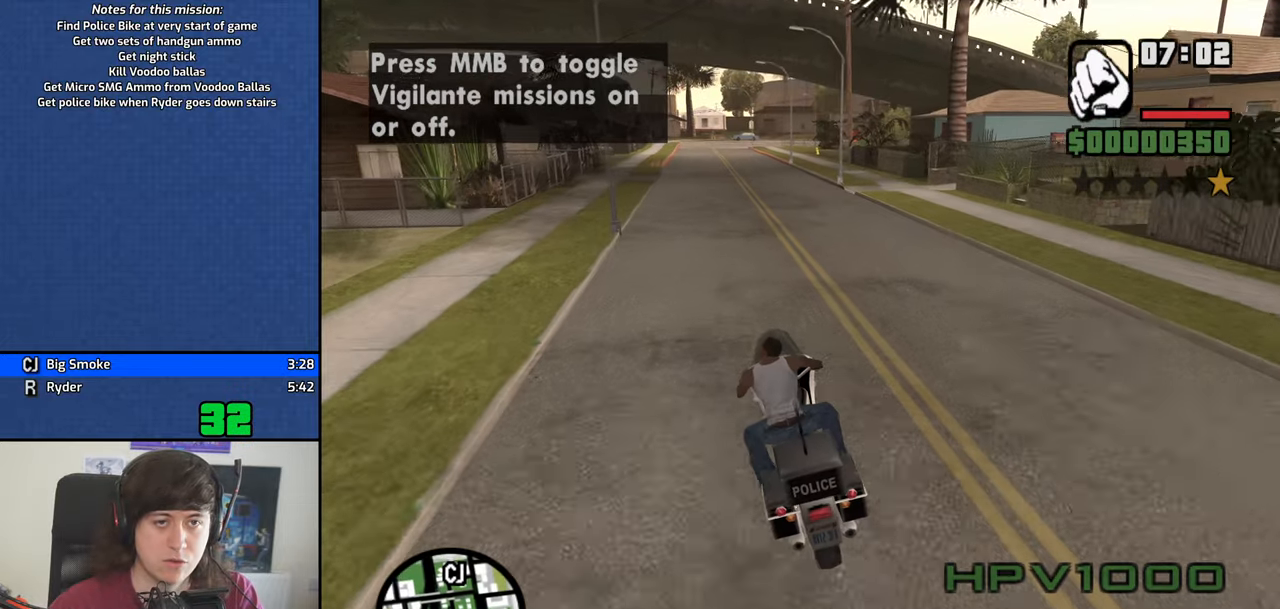
{"keys": ["w"], "events": [[84, "2", "up"], [184, "2", "down"], [234, "d", "down"], [284, "2", "up"], [334, "d", "up"], [367, "2", "down"], [467, "2", "up"]]}
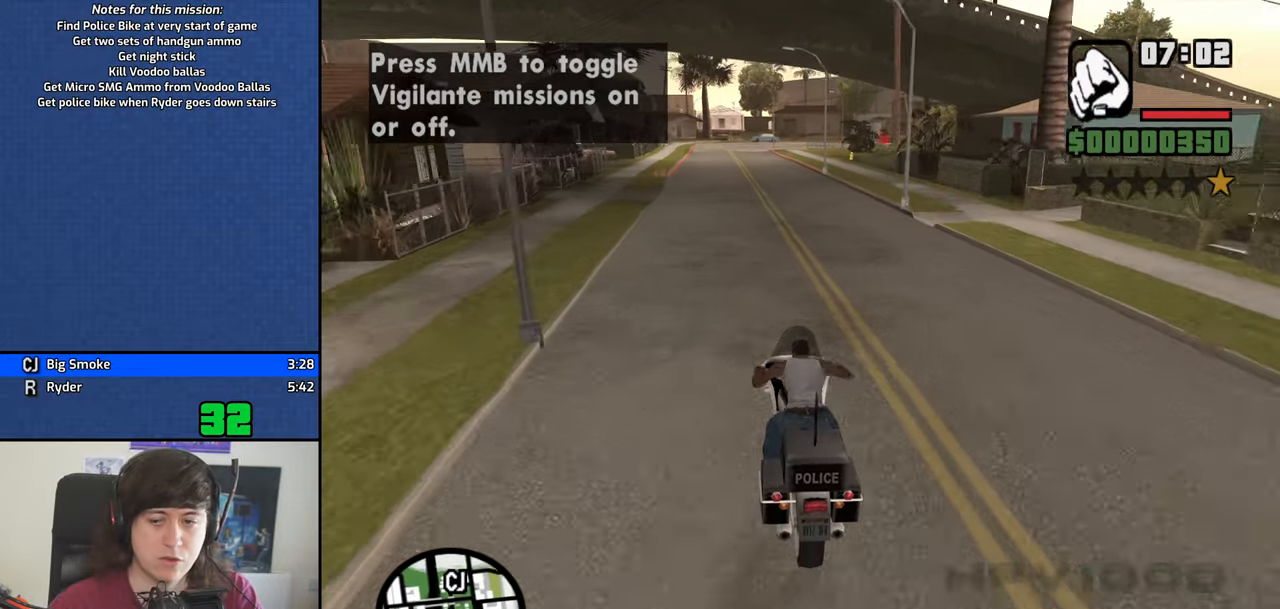
{"keys": ["1", "2", "w"], "events": [[67, "2", "down"], [150, "2", "up"], [250, "1", "down"], [250, "2", "down"], [334, "1", "up"], [334, "2", "up"], [434, "1", "down"], [434, "2", "down"]]}
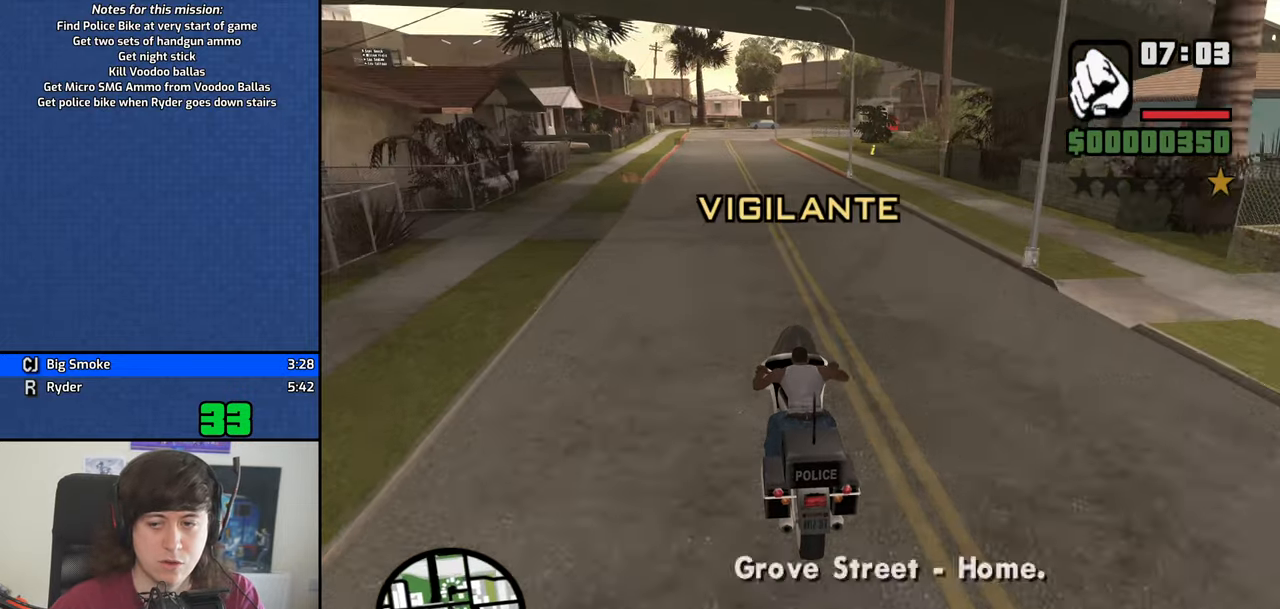
{"keys": ["2", "w"], "events": [[34, "1", "up"], [34, "2", "up"], [117, "1", "down"], [117, "2", "down"], [167, "1", "up"], [217, "2", "up"], [267, "1", "down"], [317, "1", "up"], [350, "2", "down"], [400, "1", "down"], [450, "1", "up"], [450, "2", "up"], [500, "2", "down"]]}
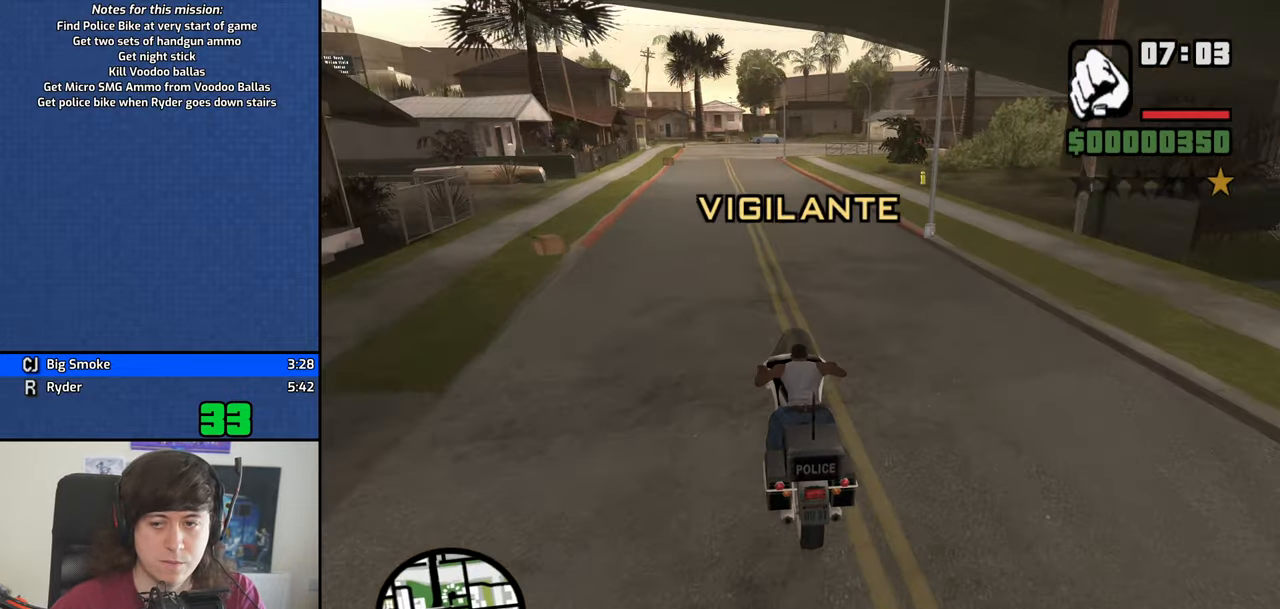
{"keys": ["2", "w"], "events": [[50, "1", "down"], [134, "1", "up"], [134, "2", "up"], [184, "1", "down"], [184, "2", "down"], [284, "1", "up"], [334, "2", "up"], [417, "2", "down"]]}
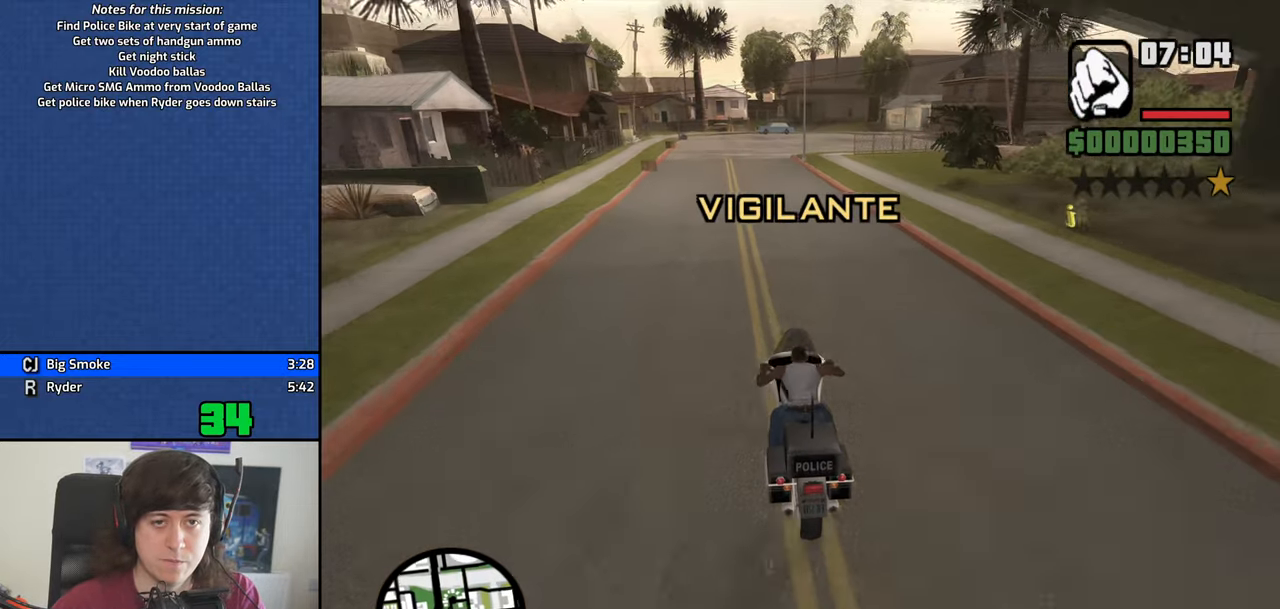
{"keys": ["w"], "events": [[17, "2", "up"], [117, "2", "down"], [250, "2", "up"], [334, "1", "down"], [334, "2", "down"], [334, "d", "down"], [434, "1", "up"], [434, "2", "up"], [484, "d", "up"]]}
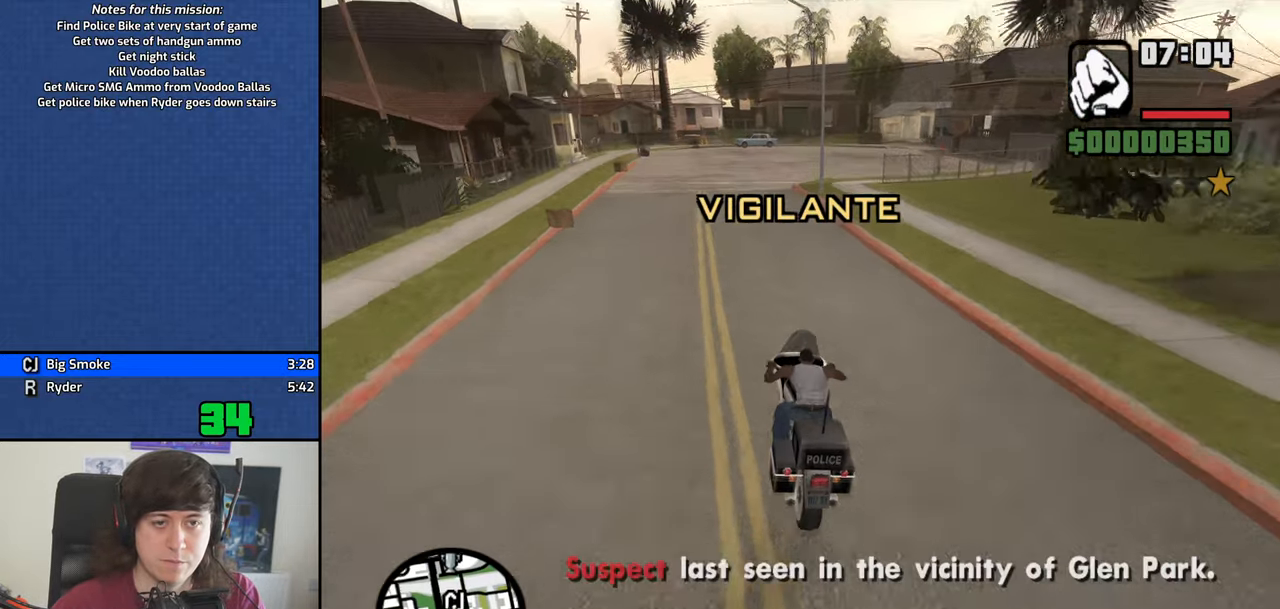
{"keys": ["2", "d", "w"], "events": [[84, "d", "down"], [167, "space", "down"], [317, "space", "up"], [500, "2", "down"]]}
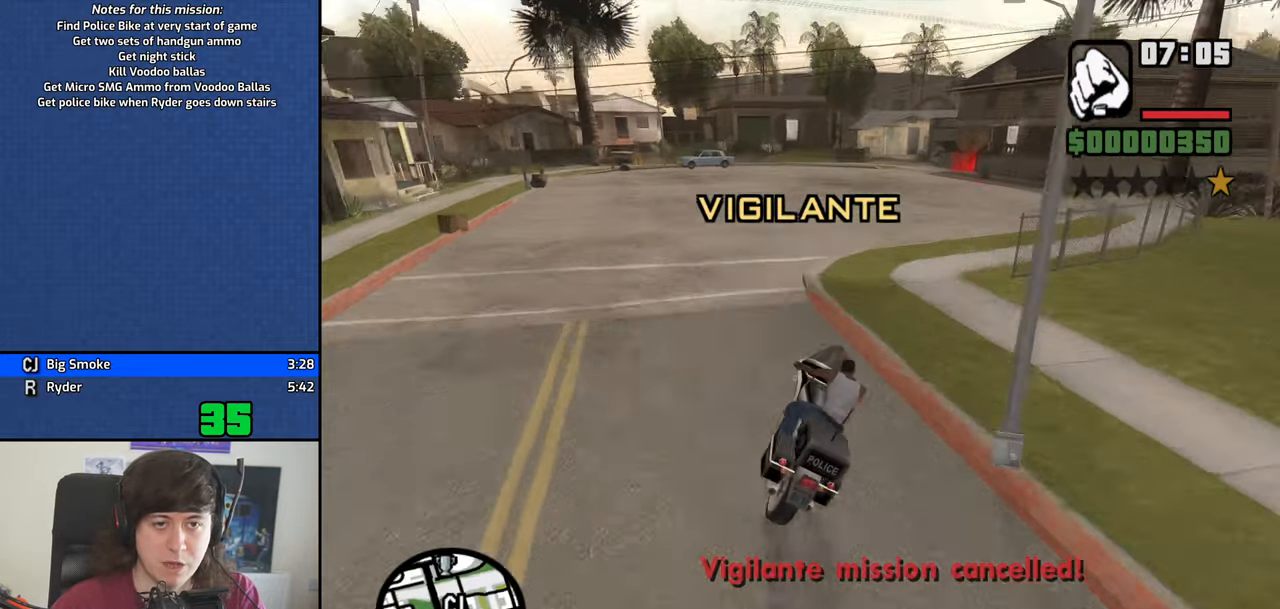
{"keys": ["w"], "events": [[101, "2", "up"], [234, "2", "down"], [334, "2", "up"], [367, "d", "up"]]}
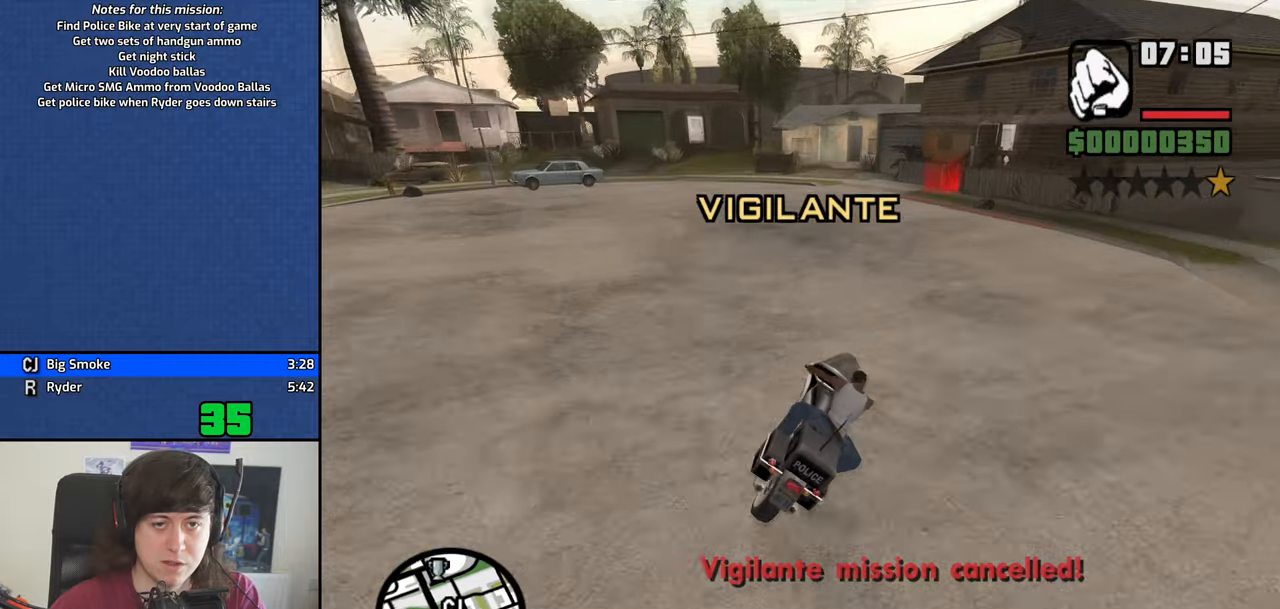
{"keys": ["5", "a", "s", "space"], "events": [[200, "w", "up"], [333, "a", "down"], [333, "space", "down"], [383, "5", "down"], [483, "s", "down"]]}
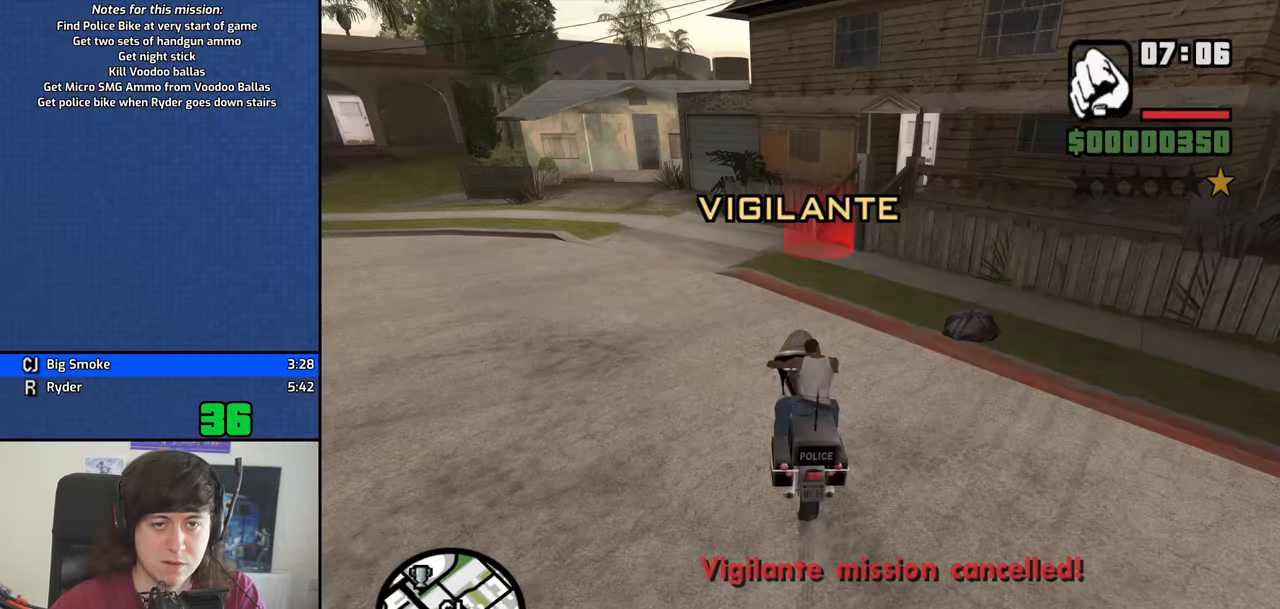
{"keys": ["5", "d", "s", "space"], "events": [[350, "a", "up"], [450, "d", "down"]]}